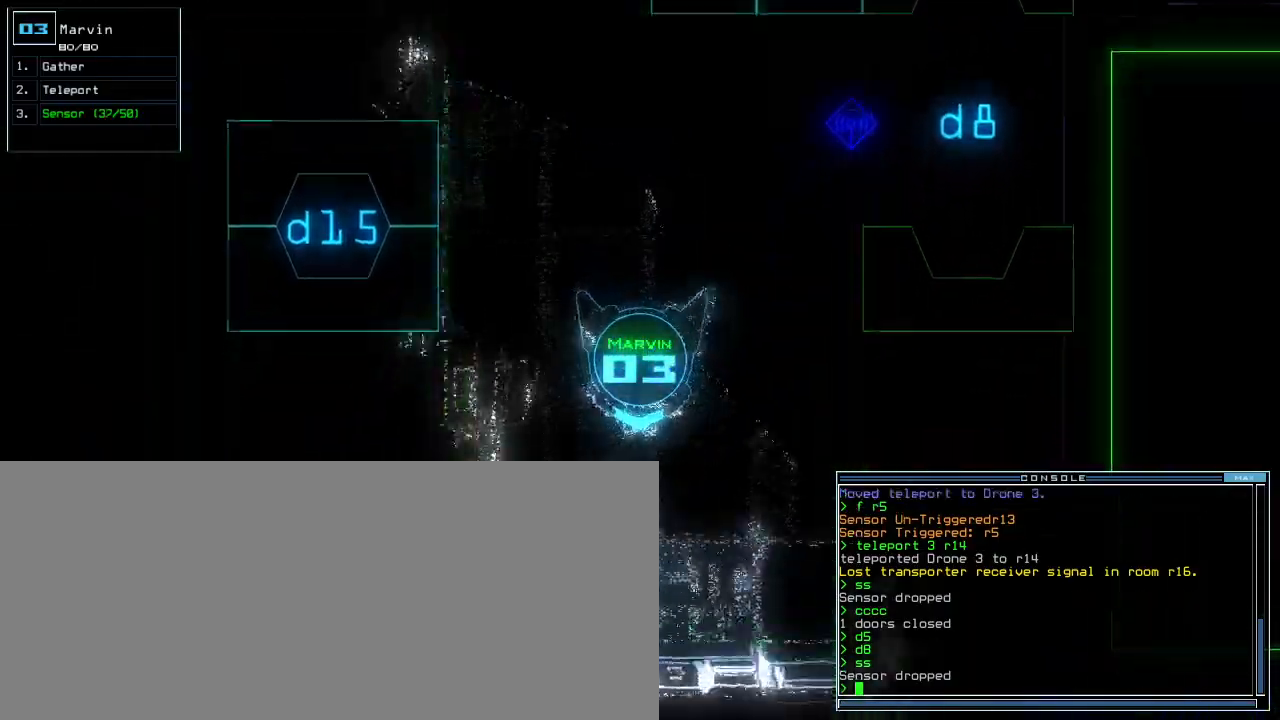
Gameplay with keyboard; each line is a JSON object with the keys held at the frame after it. "events" lists presses ("down") and releases ("up") of ".", "0", "1", "2", "3", "4", "5", "6", "7", "8", "9", "a", "b", "backspace", "c", "caps_lock", "comma", "ctrl_l", "ctrl_r", "d", "down", "e", "equals", "escape", "f", "f8", "g", "h", "i", "j", "k", "l", "left", "m", "minus", "n", "o", "p", "q", "quote", "r", "return", "right", "s", "semicolon", "shift_l", "shift_r", "space", "t", "tab", "tilde", "u", "up", "v", "w", "x", "y" and "z" between this image and that frame as [ms after this image, input, new state], when the widget could be followed in between. No other keys are recorded. Mouse input is not recorded. Not read: other_keys.
{"keys": ["left", "up"], "events": [[317, "up", "up"], [433, "up", "down"]]}
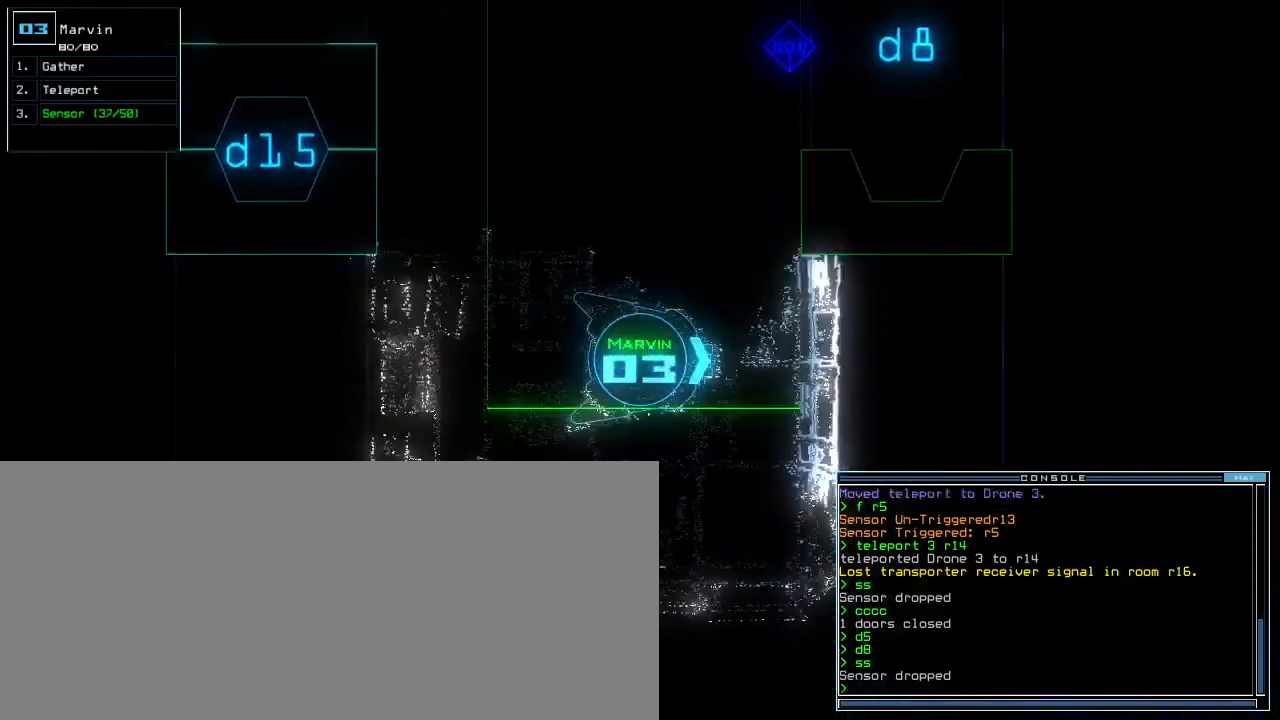
{"keys": ["up"], "events": [[483, "left", "up"]]}
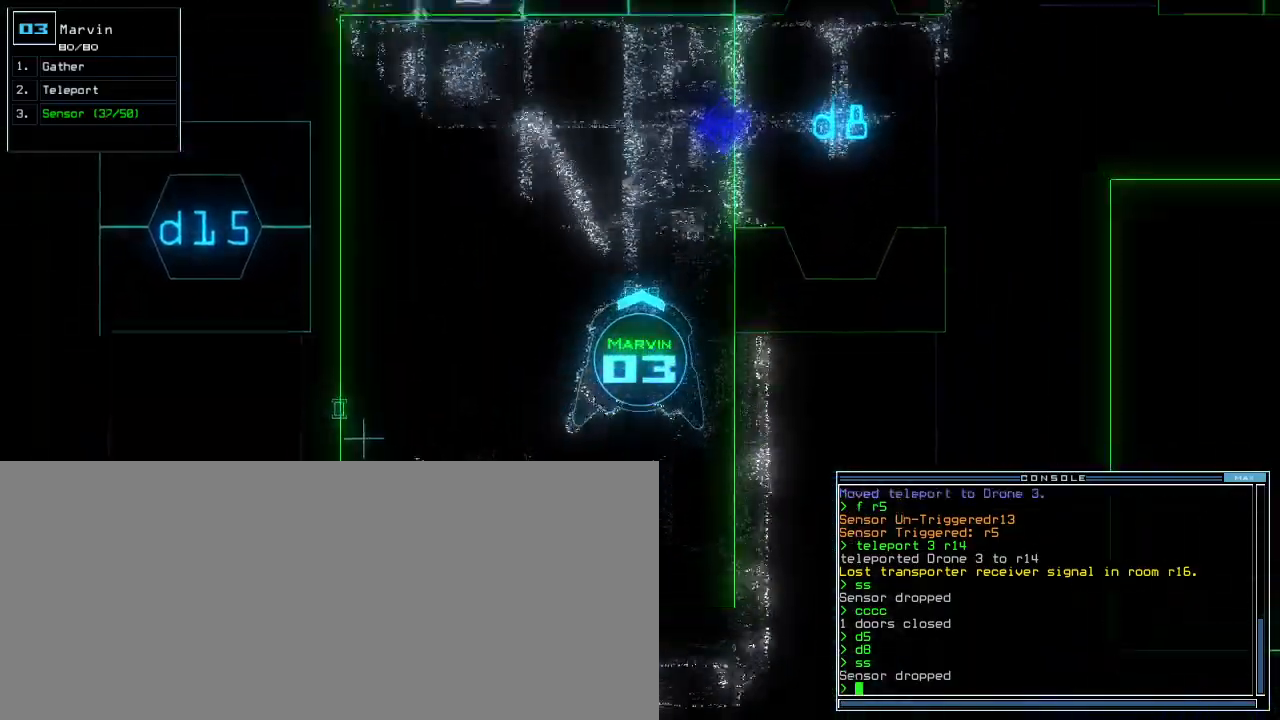
{"keys": ["up"], "events": [[233, "right", "down"], [317, "right", "up"]]}
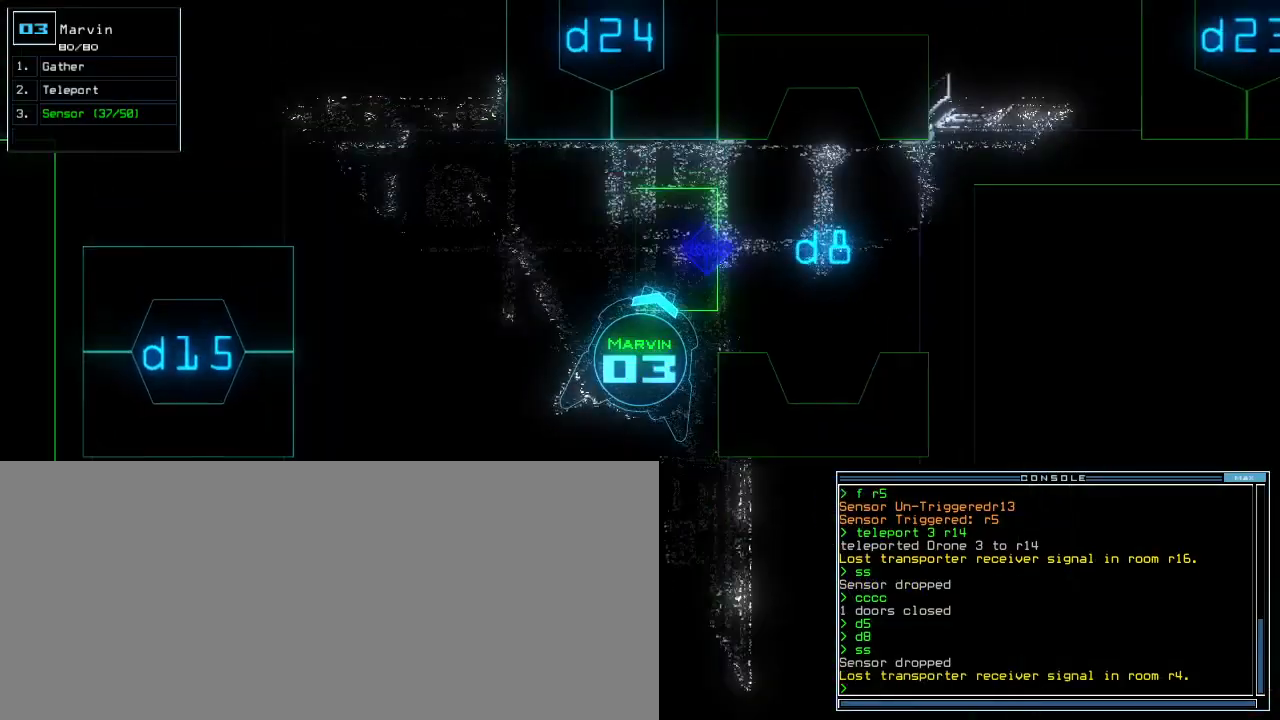
{"keys": ["up"], "events": [[33, "right", "down"], [117, "right", "up"], [250, "right", "down"], [467, "right", "up"]]}
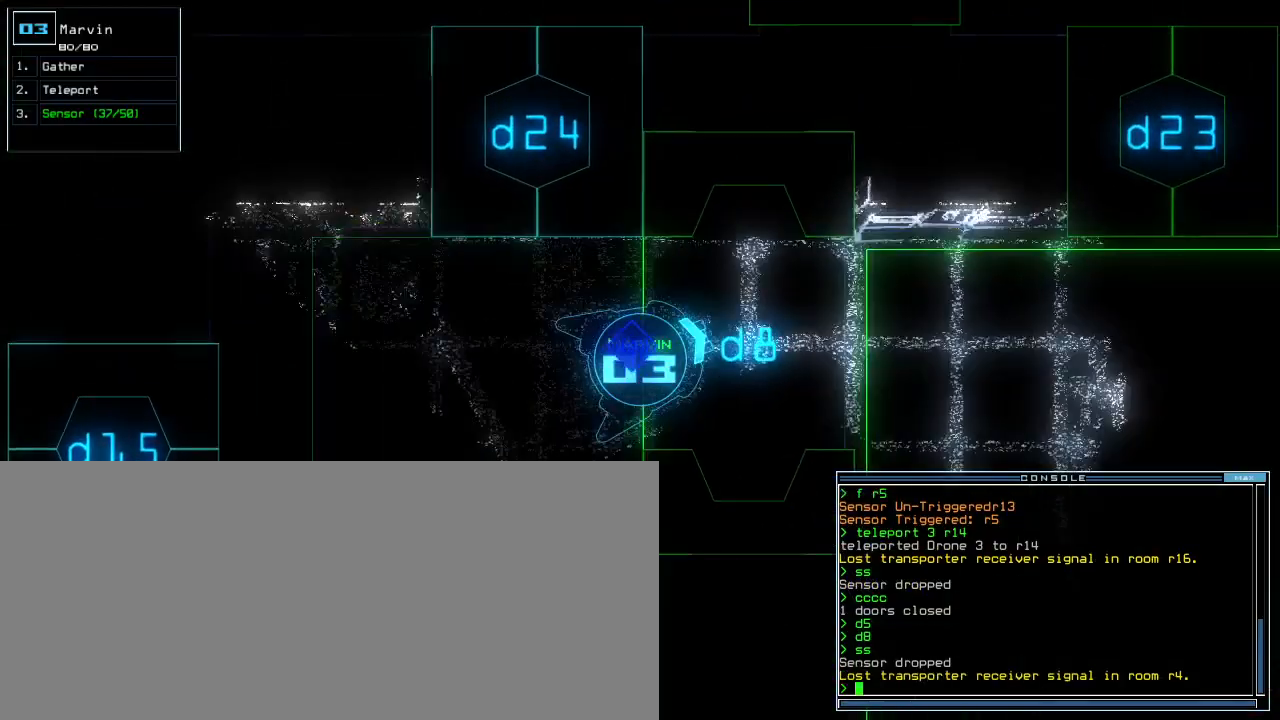
{"keys": ["up"], "events": [[233, "right", "down"], [400, "right", "up"]]}
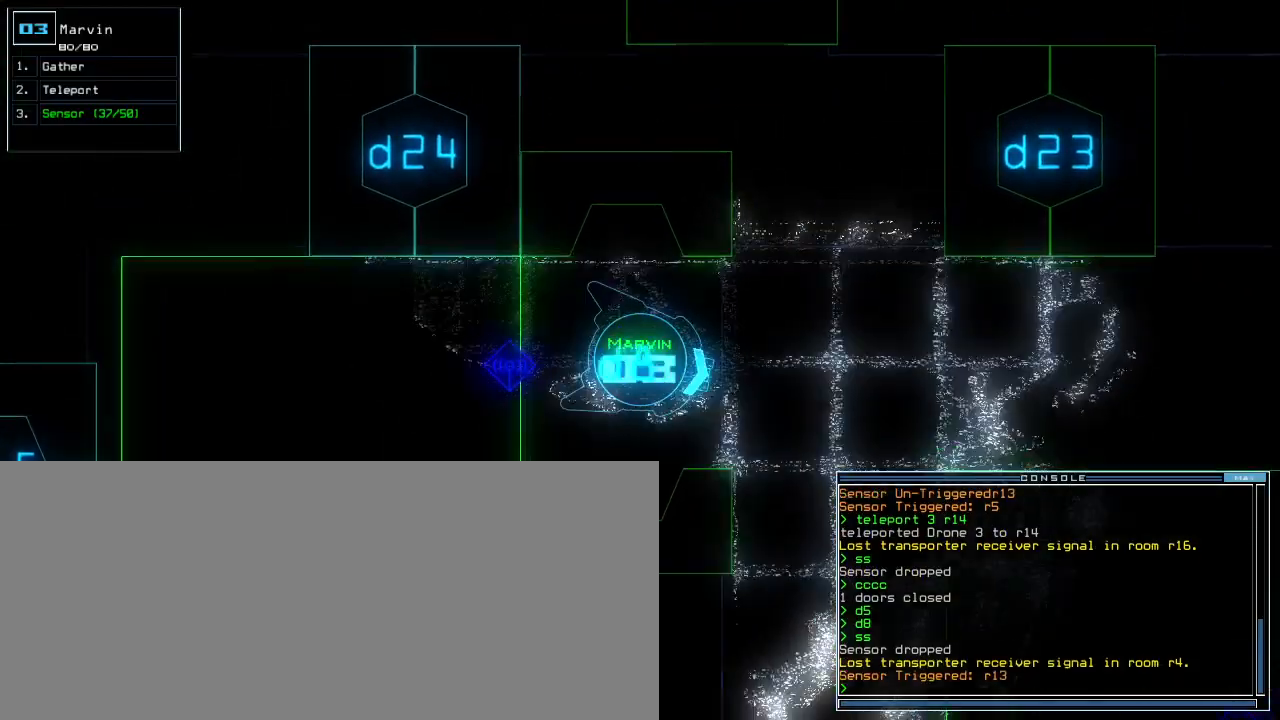
{"keys": ["up"], "events": []}
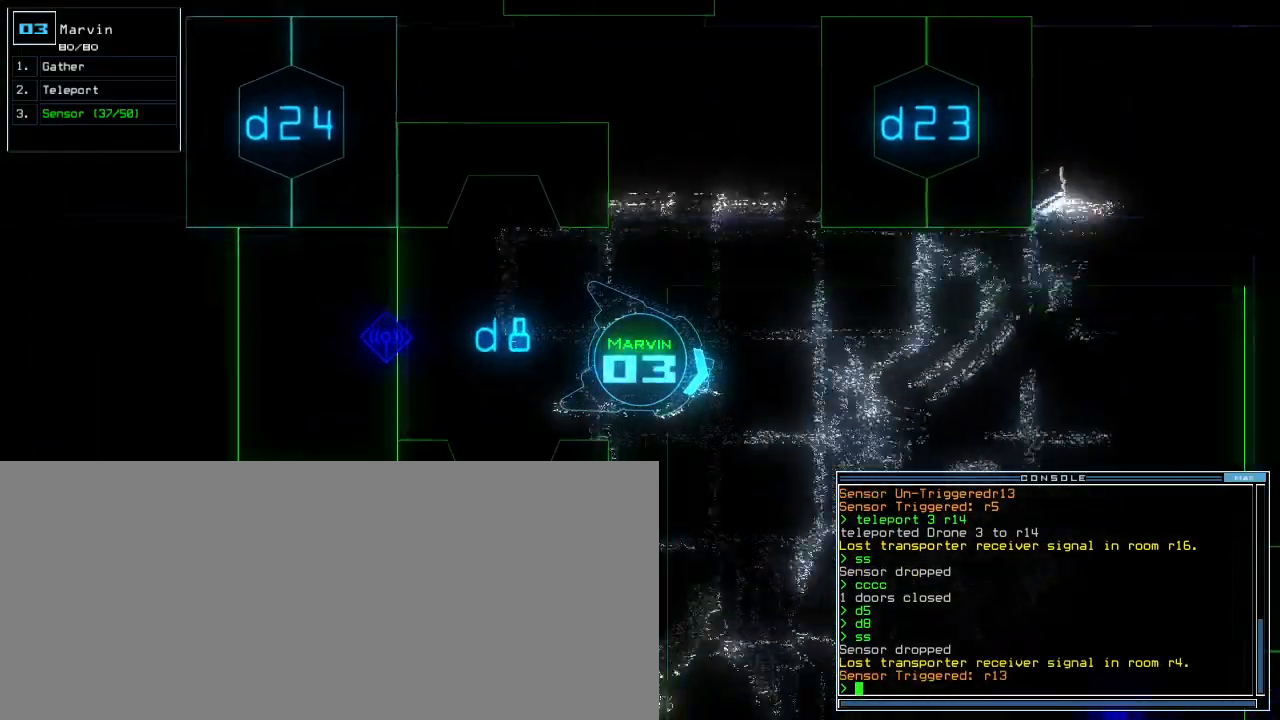
{"keys": ["up"], "events": [[267, "d", "down"], [333, "d", "up"]]}
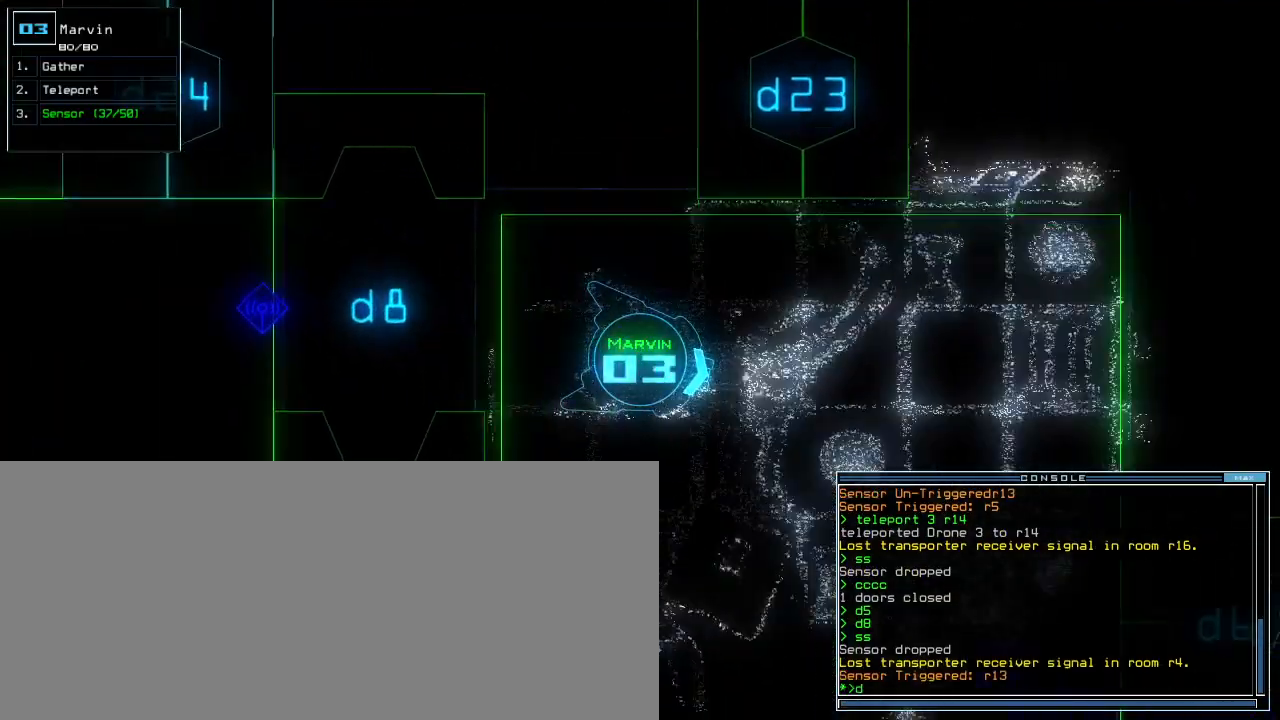
{"keys": [], "events": [[250, "8", "down"], [300, "return", "down"], [317, "8", "up"], [350, "up", "up"], [383, "space", "down"], [400, "return", "up"], [467, "space", "up"]]}
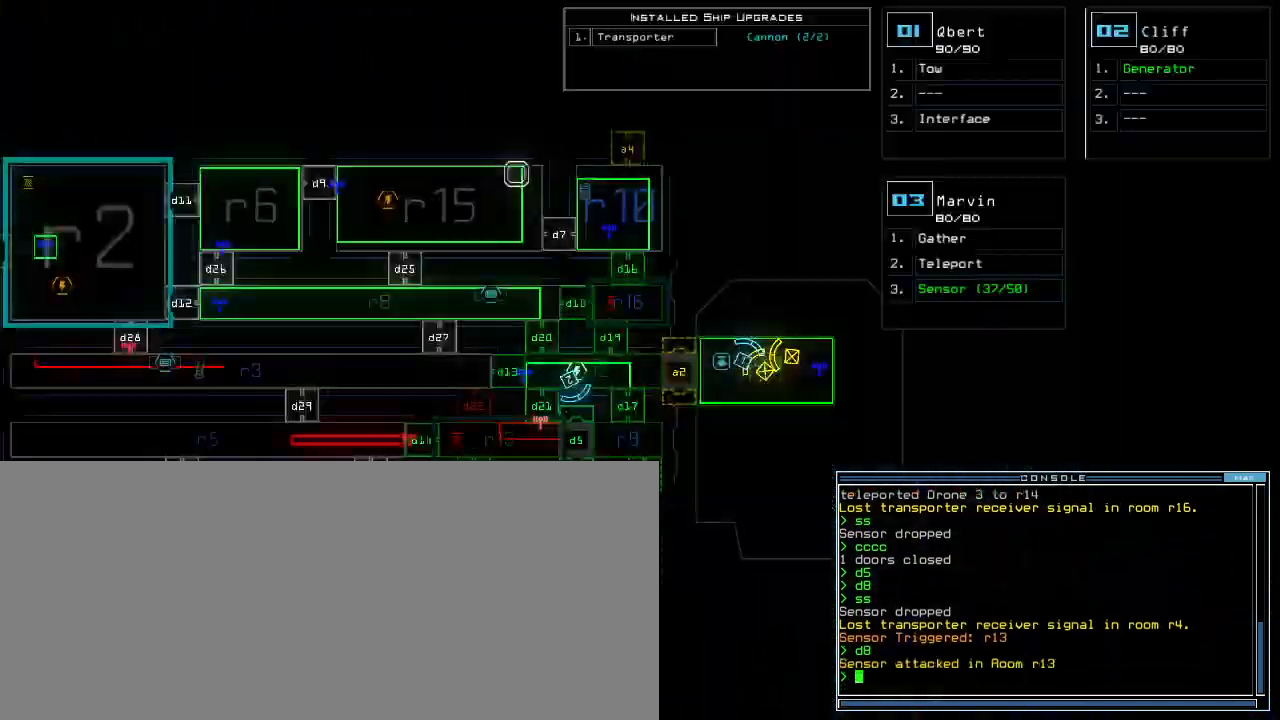
{"keys": []}
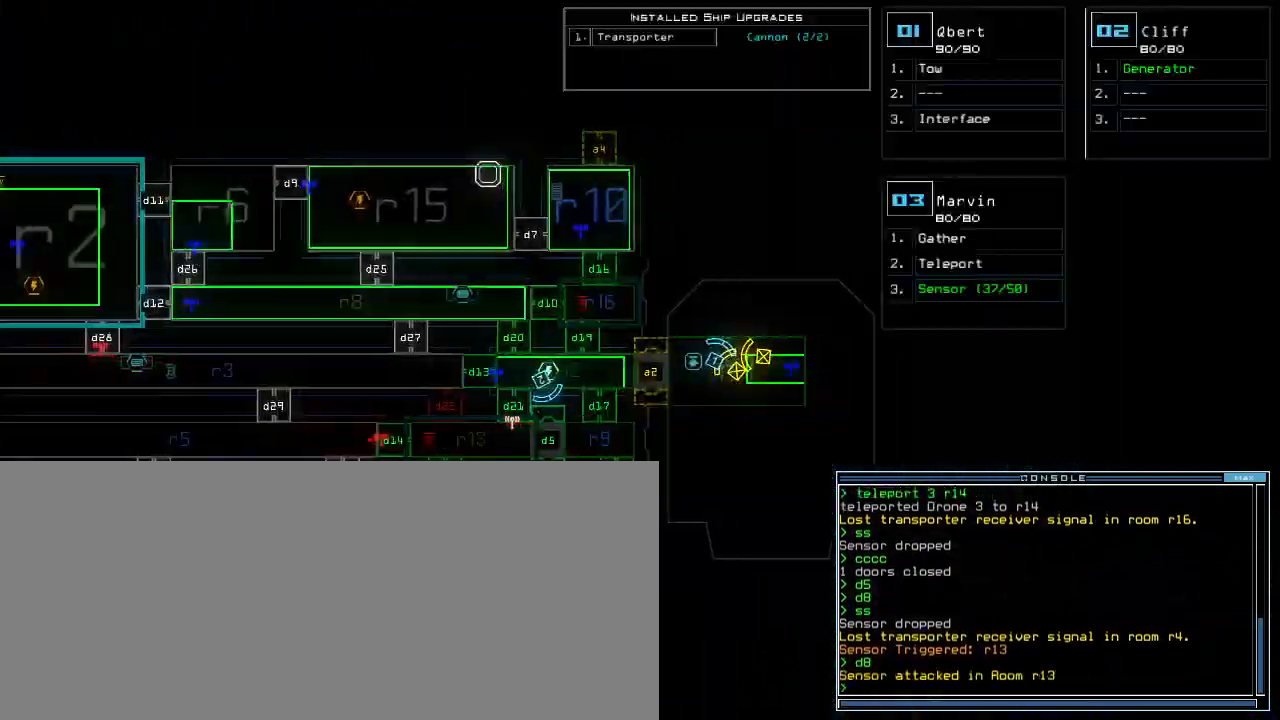
{"keys": [], "events": [[367, "d", "down"], [450, "d", "up"]]}
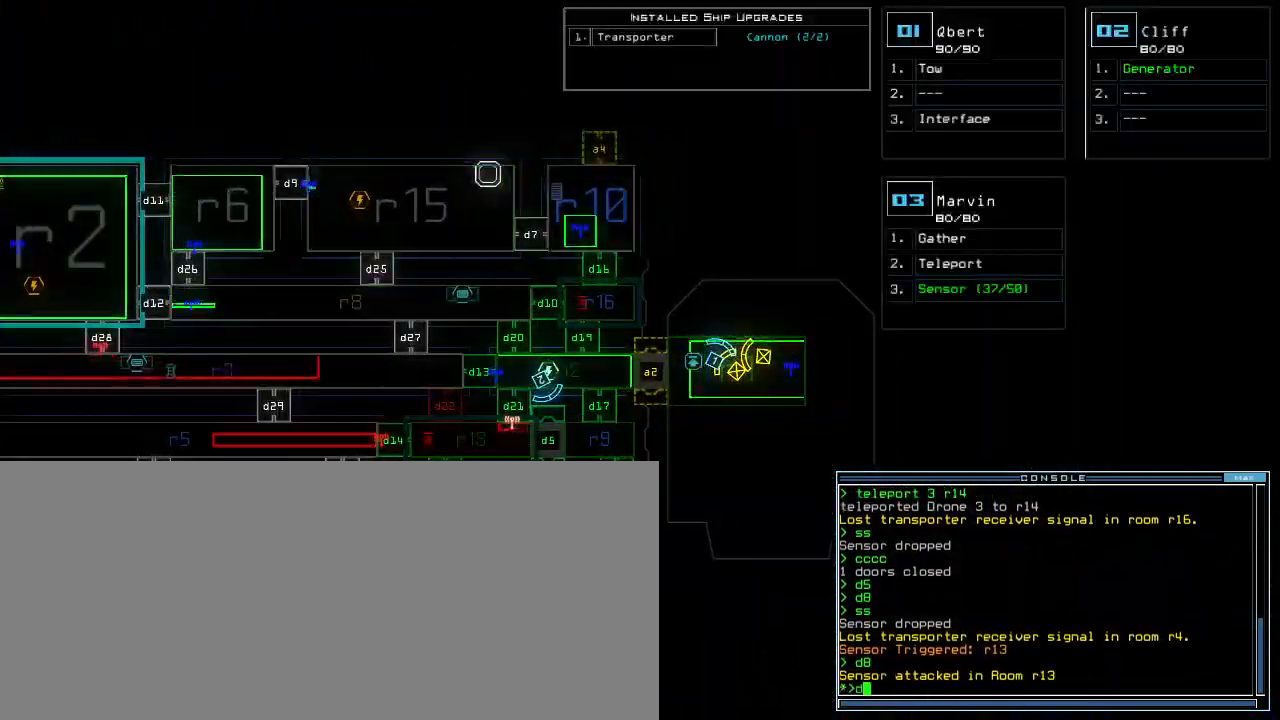
{"keys": [], "events": [[250, "5", "down"], [300, "return", "down"], [350, "5", "up"], [350, "return", "up"]]}
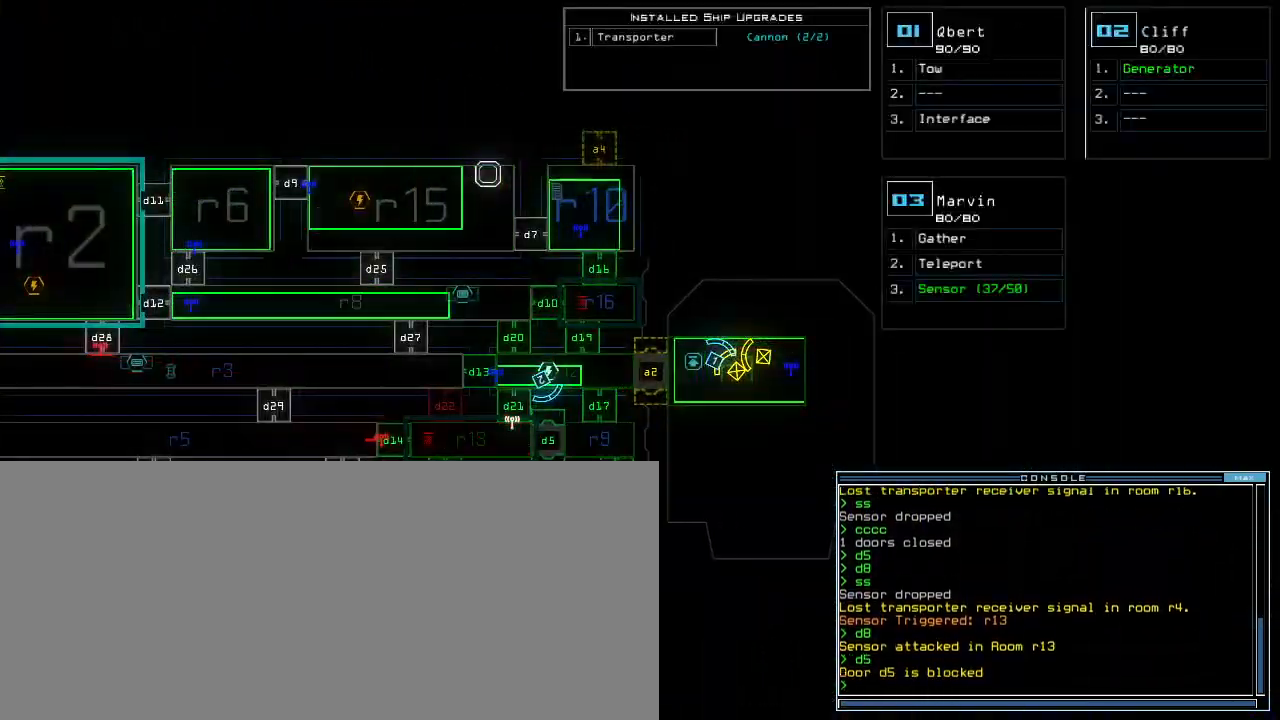
{"keys": ["up"], "events": [[100, "right", "down"], [100, "up", "down"], [167, "3", "down"], [233, "3", "up"], [283, "right", "up"]]}
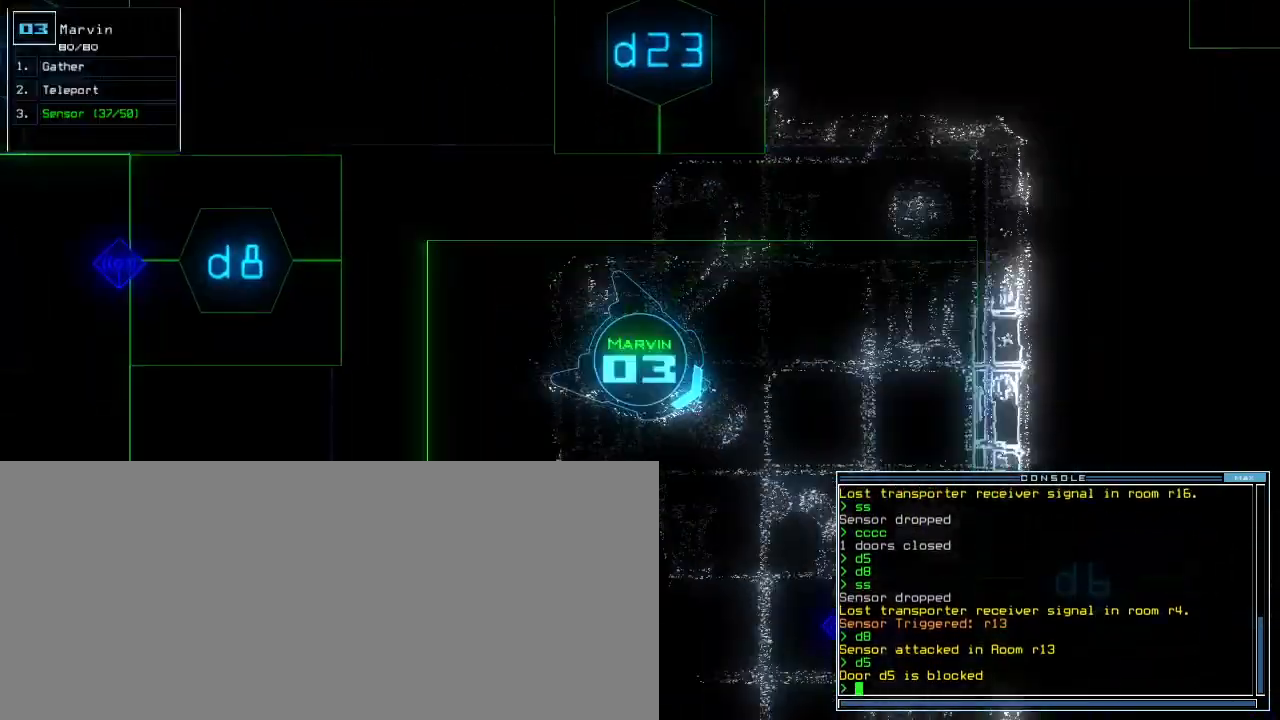
{"keys": ["up"], "events": [[317, "right", "down"], [417, "d", "down"], [417, "right", "up"], [500, "d", "up"]]}
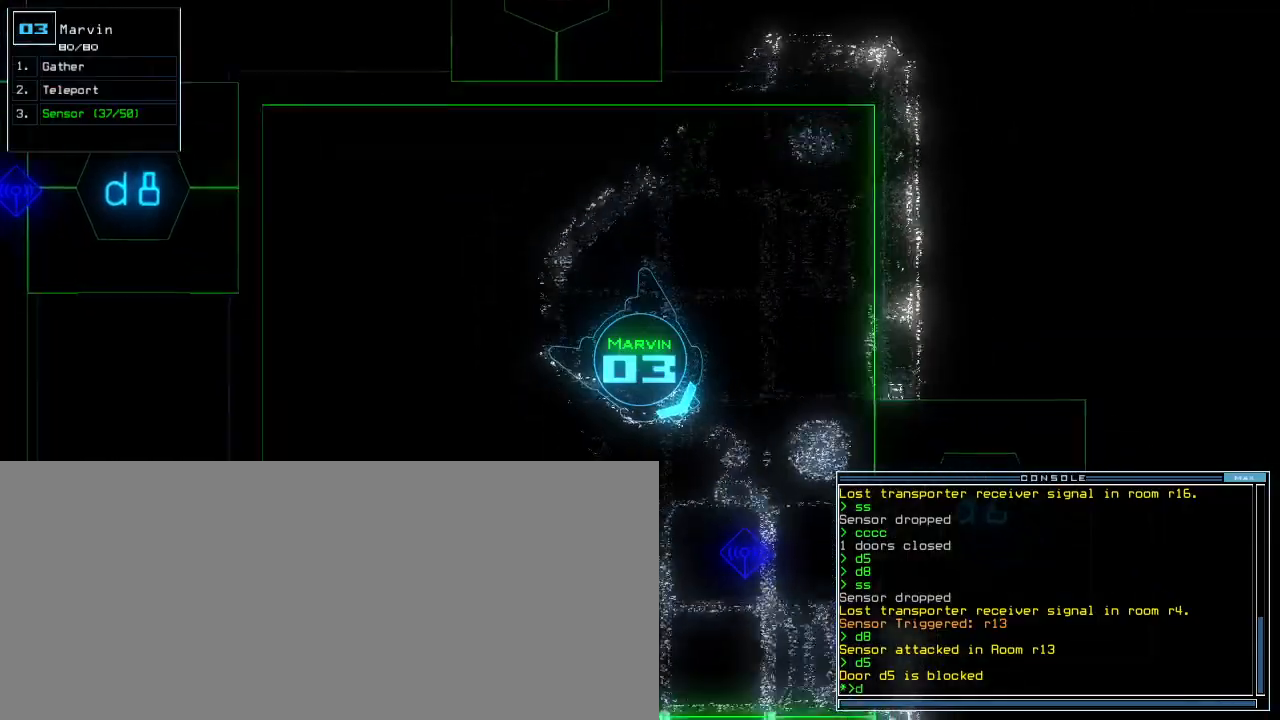
{"keys": ["up"], "events": [[417, "6", "down"], [500, "6", "up"]]}
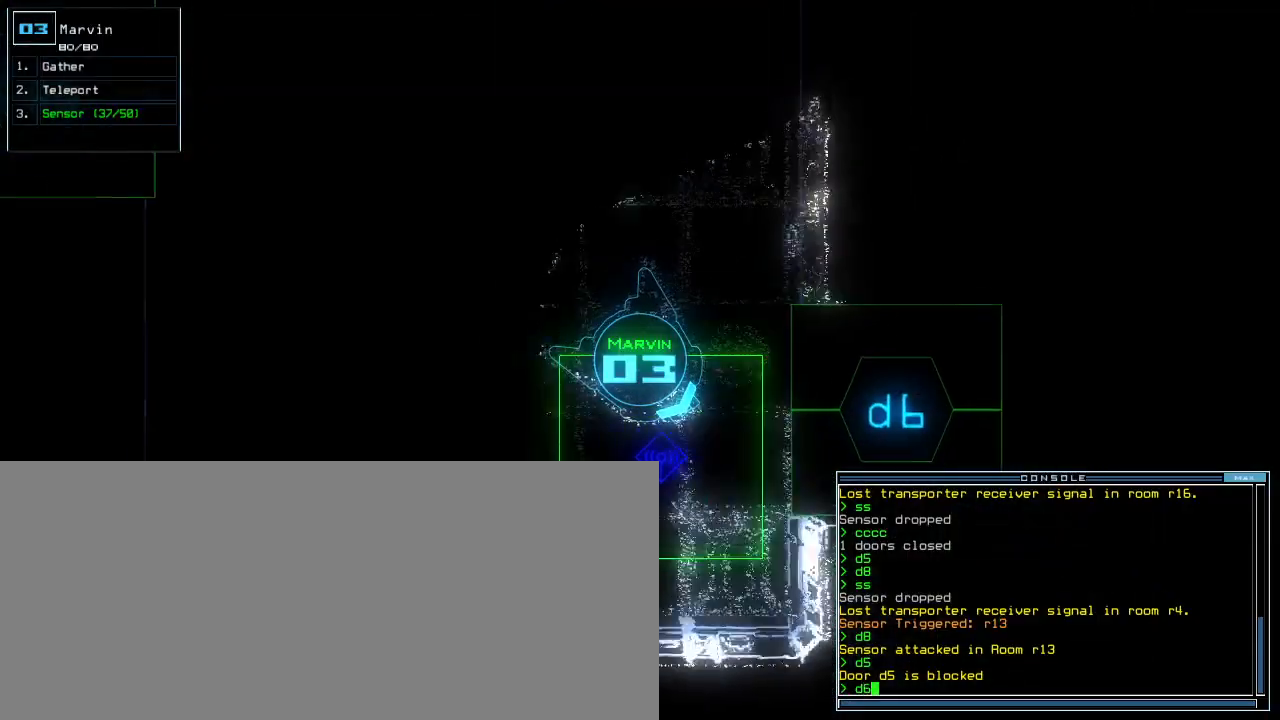
{"keys": ["up"], "events": [[50, "left", "down"], [217, "left", "up"], [400, "return", "down"], [483, "return", "up"]]}
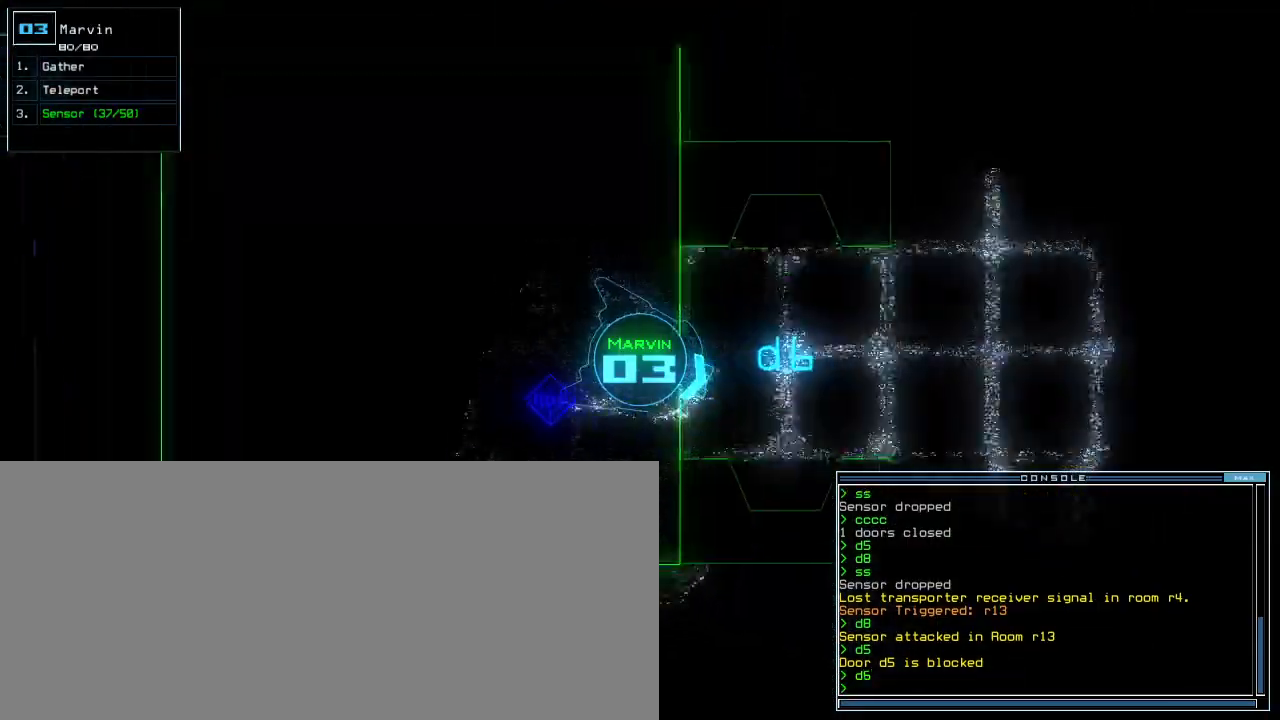
{"keys": [], "events": [[33, "left", "down"], [217, "left", "up"], [433, "up", "up"]]}
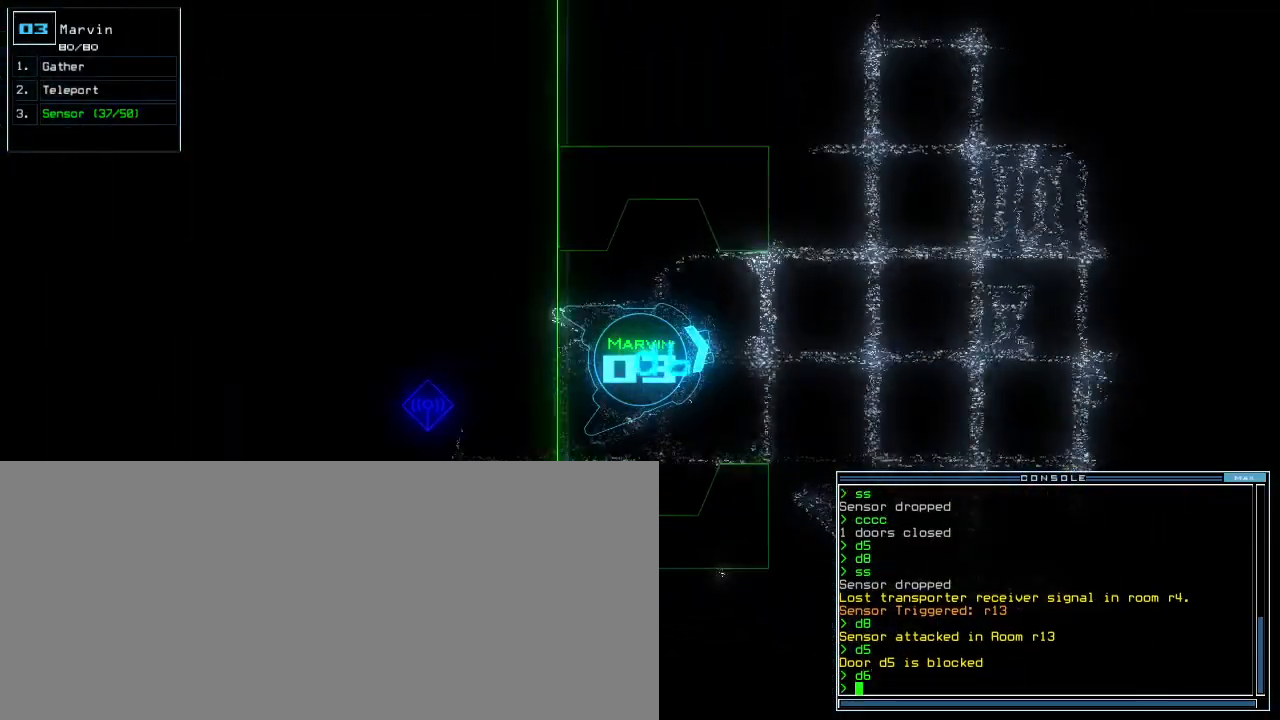
{"keys": ["up"], "events": [[483, "up", "down"]]}
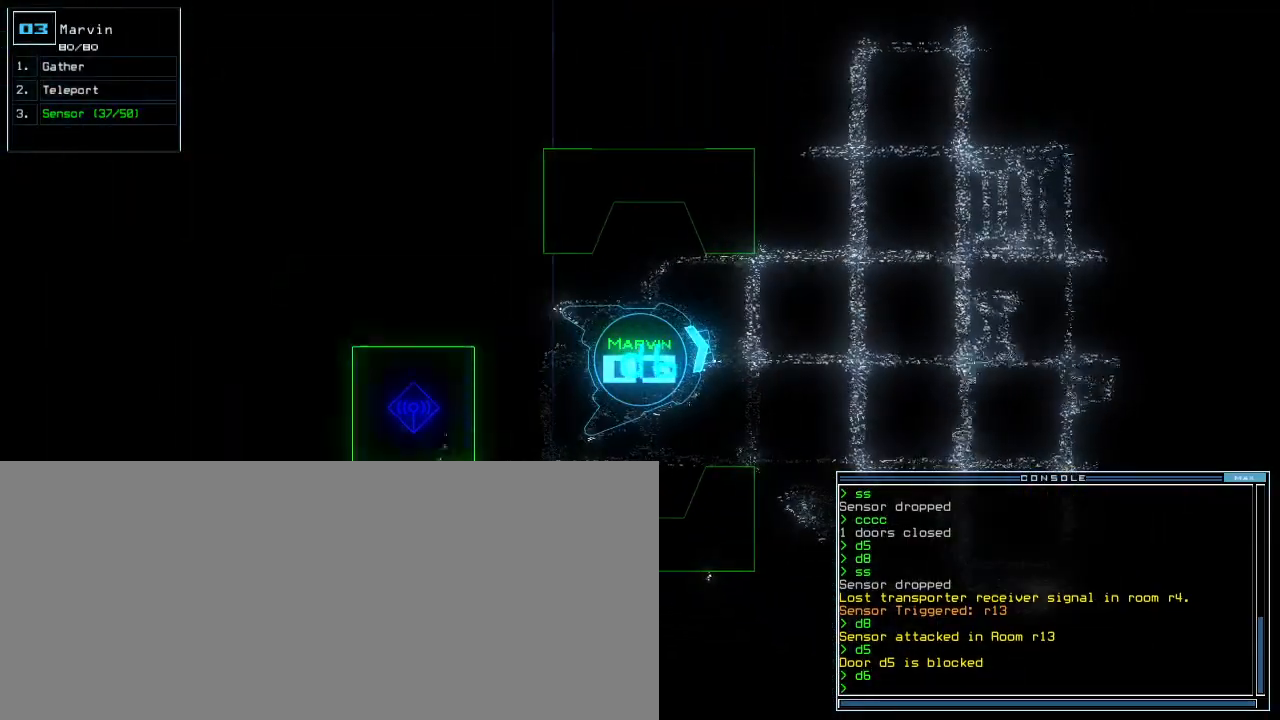
{"keys": [], "events": [[33, "up", "up"], [267, "up", "down"], [333, "up", "up"]]}
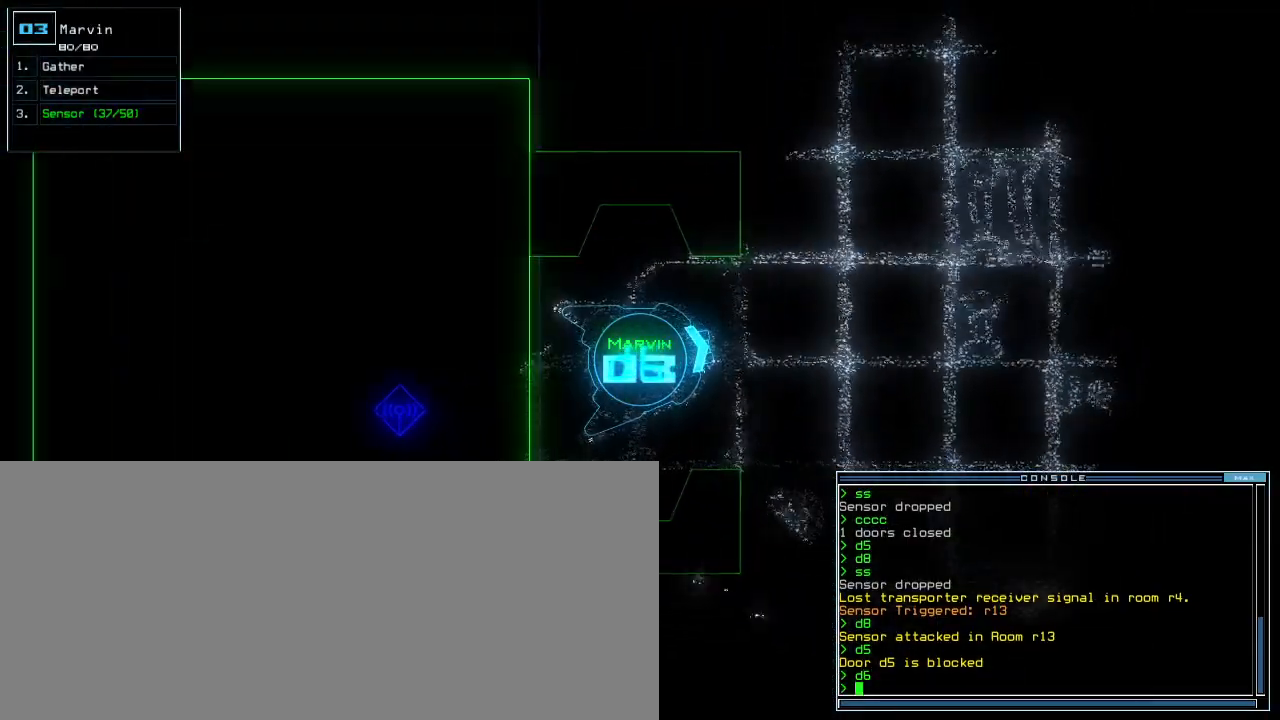
{"keys": ["up"], "events": [[217, "up", "down"], [300, "right", "down"], [383, "right", "up"]]}
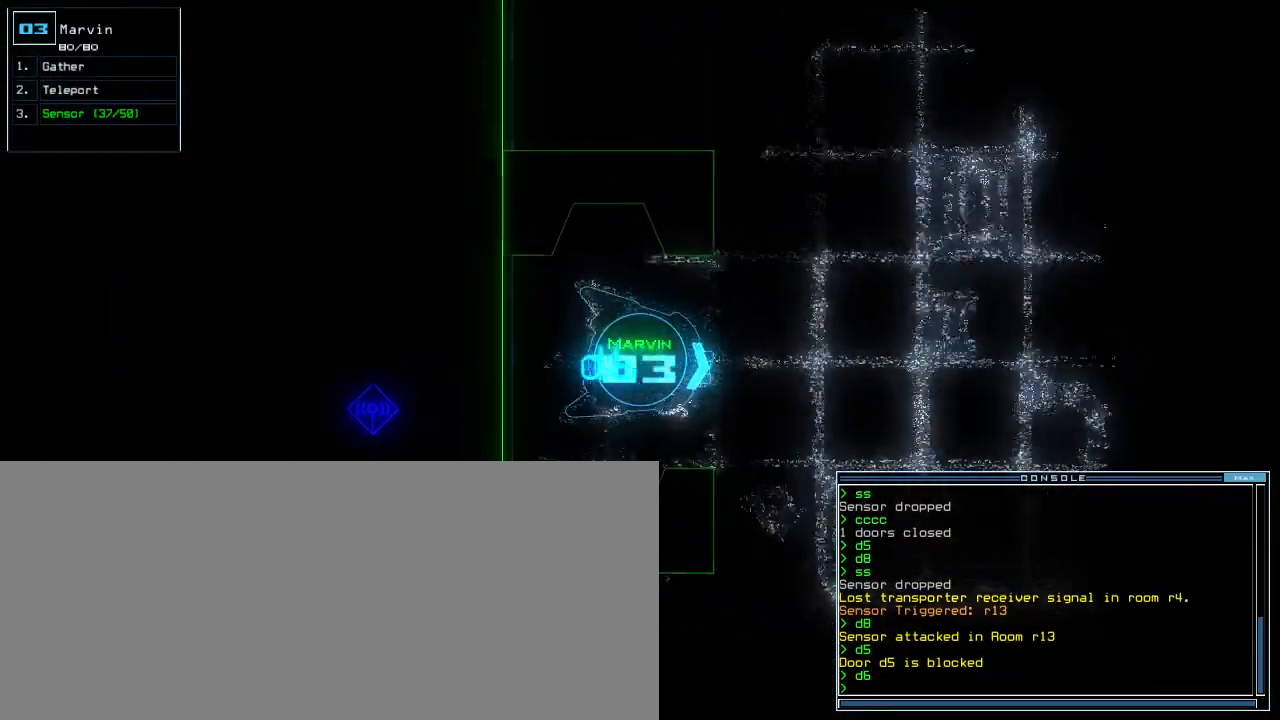
{"keys": ["up"], "events": [[200, "s", "down"], [250, "s", "up"], [300, "s", "down"], [383, "return", "down"], [383, "s", "up"], [483, "return", "up"]]}